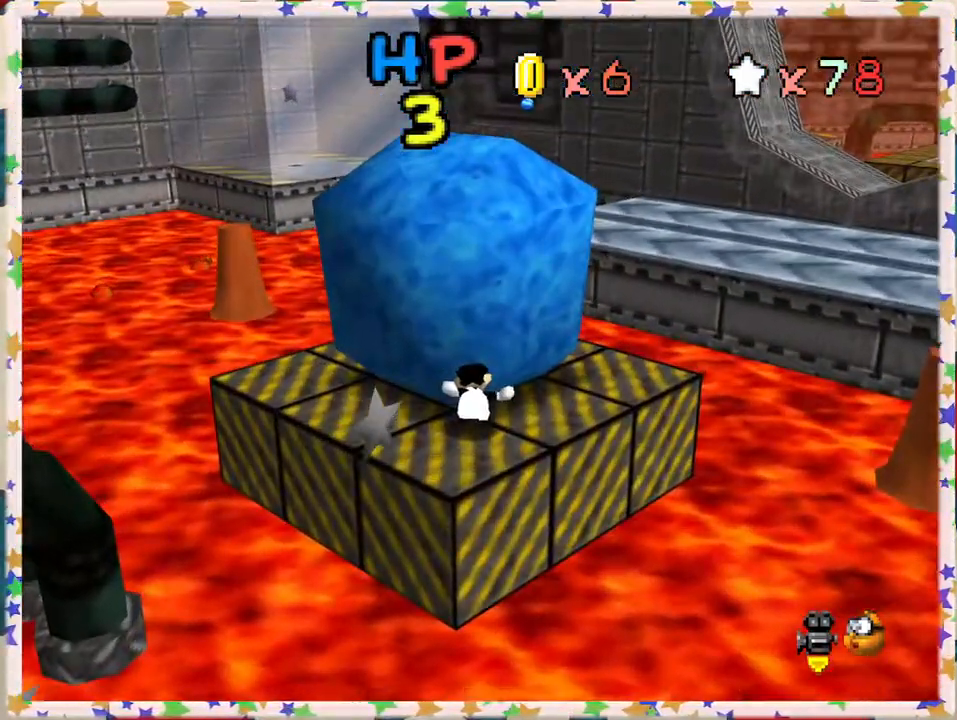
Gameplay with a controller (Nintendo layout); each line is a JSON object with the inputs held at the frame after it. "events" lists button and stick changes between this image and that frame as [ms after this image, input, new state], when the widget could be followed in between. Not read: L3 R3.
{"buttons": [], "left_stick": "center", "events": [[200, "left_stick", "center"]]}
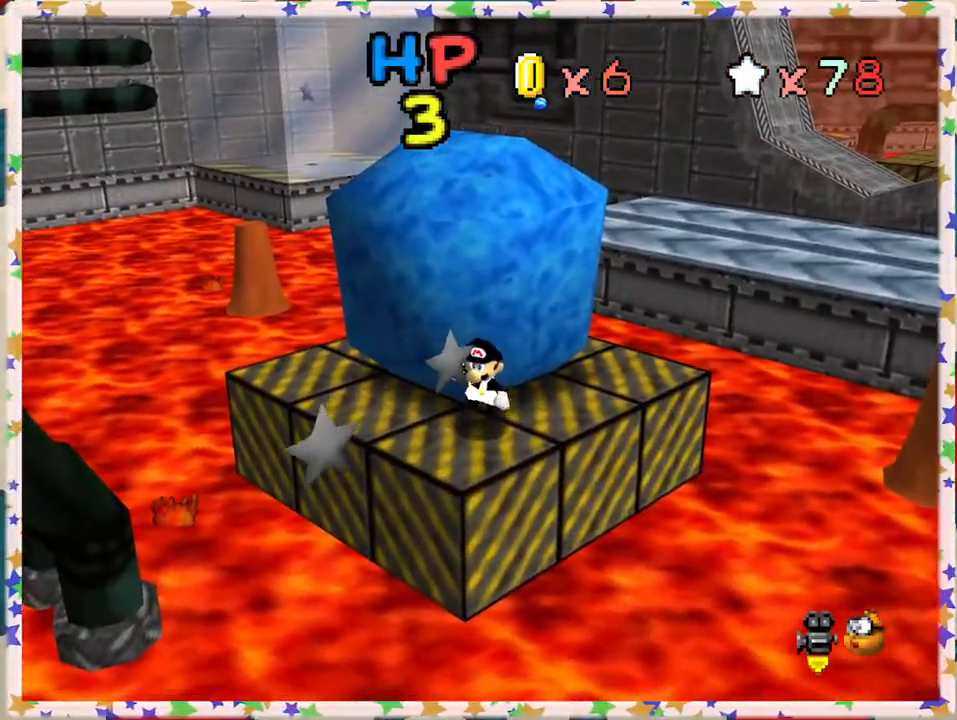
{"buttons": [], "left_stick": "center", "events": []}
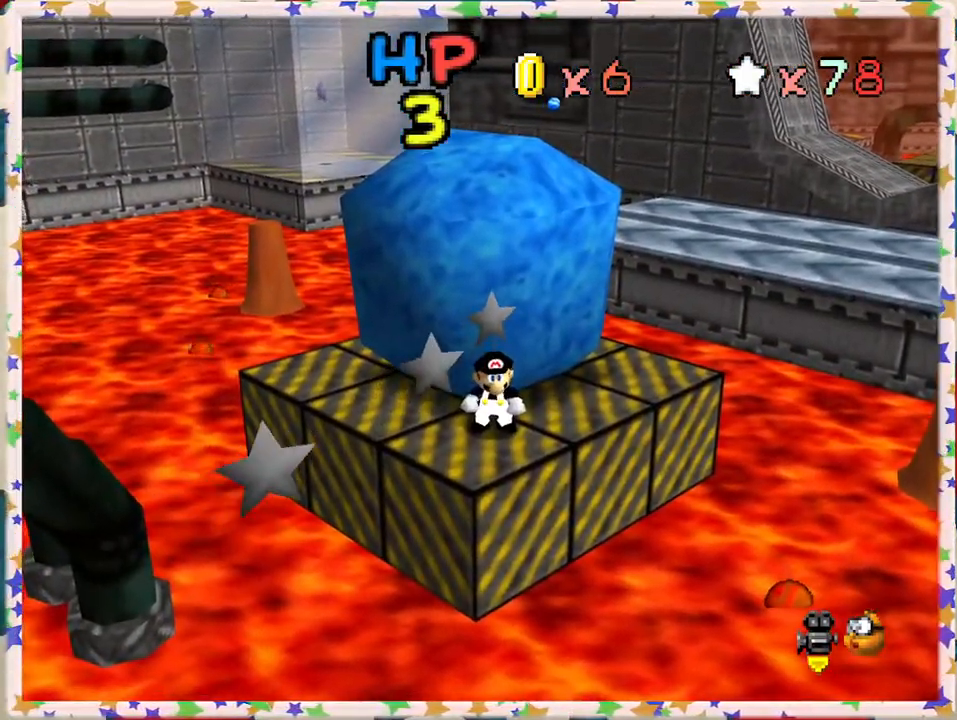
{"buttons": ["C_RIGHT"], "left_stick": "center", "events": [[433, "C_RIGHT", "down"]]}
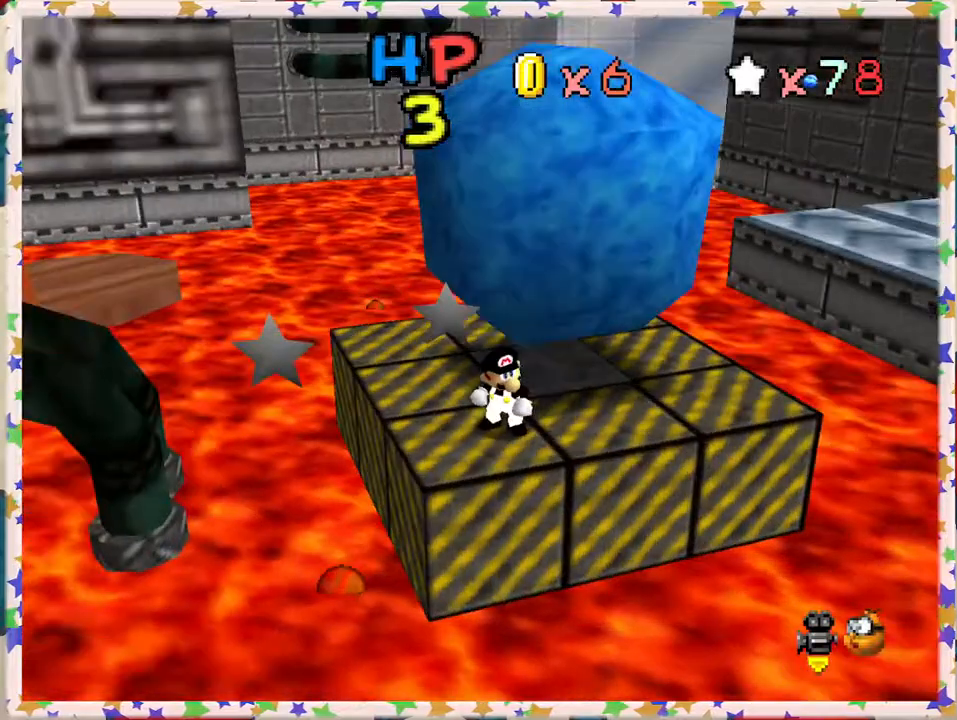
{"buttons": [], "left_stick": "right", "events": [[67, "C_RIGHT", "up"], [167, "left_stick", "right"]]}
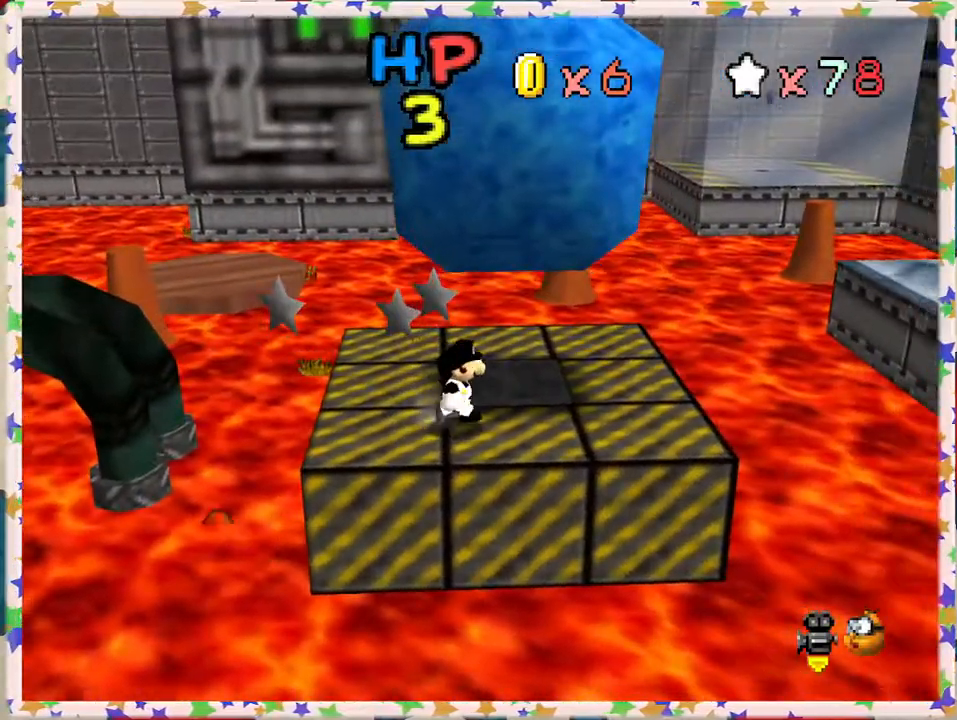
{"buttons": [], "left_stick": "right", "events": []}
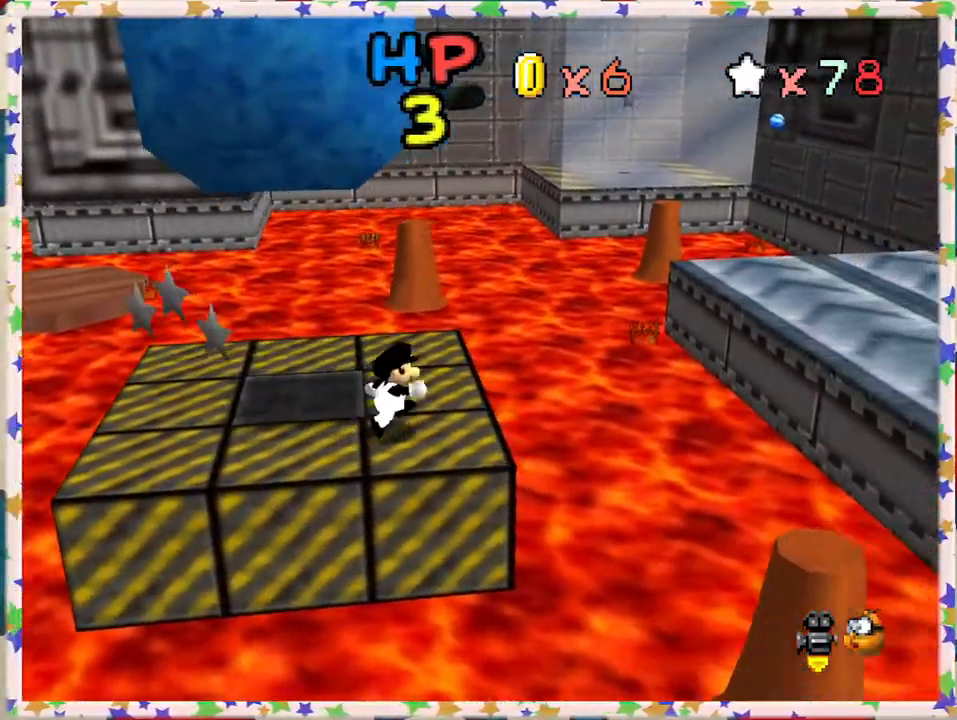
{"buttons": ["Z"], "left_stick": "right", "events": [[67, "Z", "down"], [133, "A", "down"], [450, "A", "up"]]}
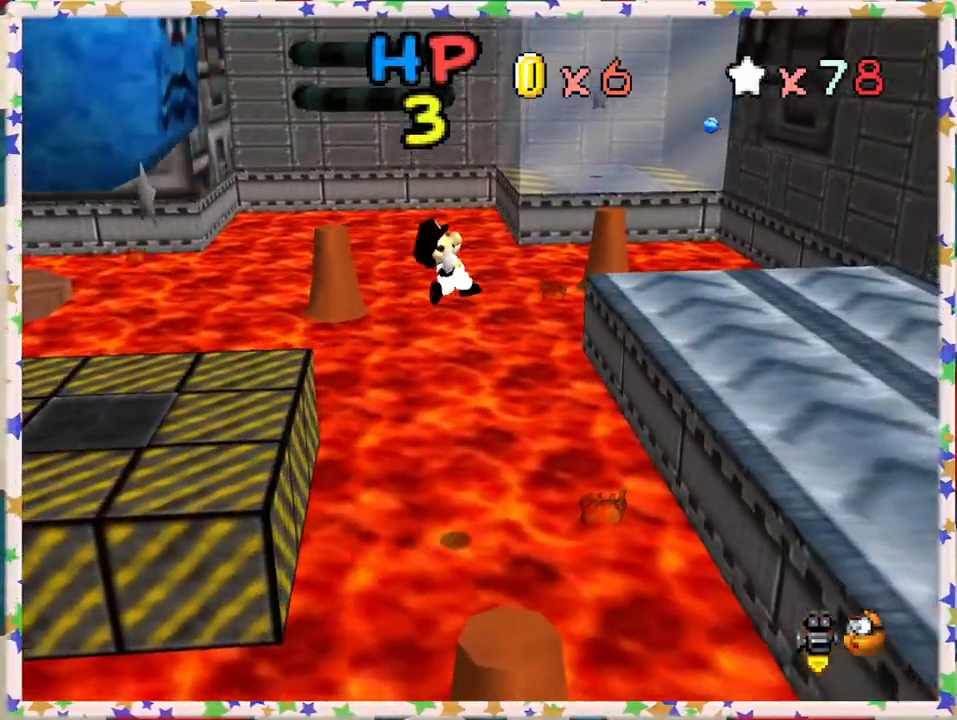
{"buttons": [], "left_stick": "center", "events": [[33, "Z", "up"], [117, "C_RIGHT", "down"], [183, "left_stick", "down"], [267, "C_RIGHT", "up"], [317, "left_stick", "down-left"], [433, "left_stick", "center"]]}
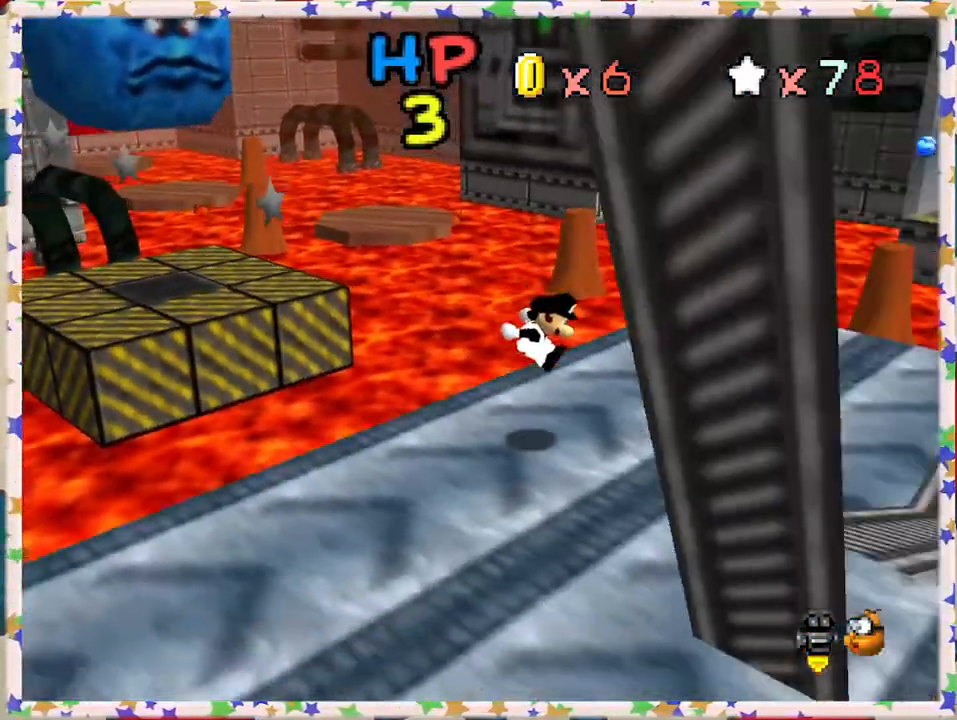
{"buttons": [], "left_stick": "center", "events": []}
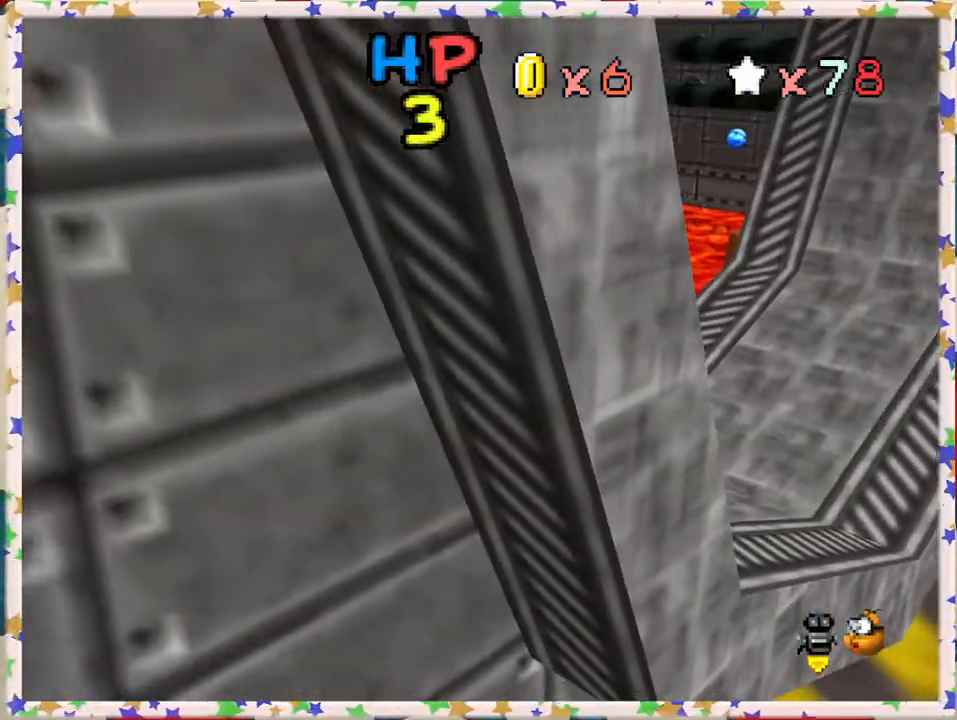
{"buttons": [], "left_stick": "center", "events": [[100, "C_LEFT", "down"], [133, "left_stick", "down"], [217, "C_LEFT", "up"], [283, "C_LEFT", "down"], [383, "left_stick", "center"], [433, "C_LEFT", "up"]]}
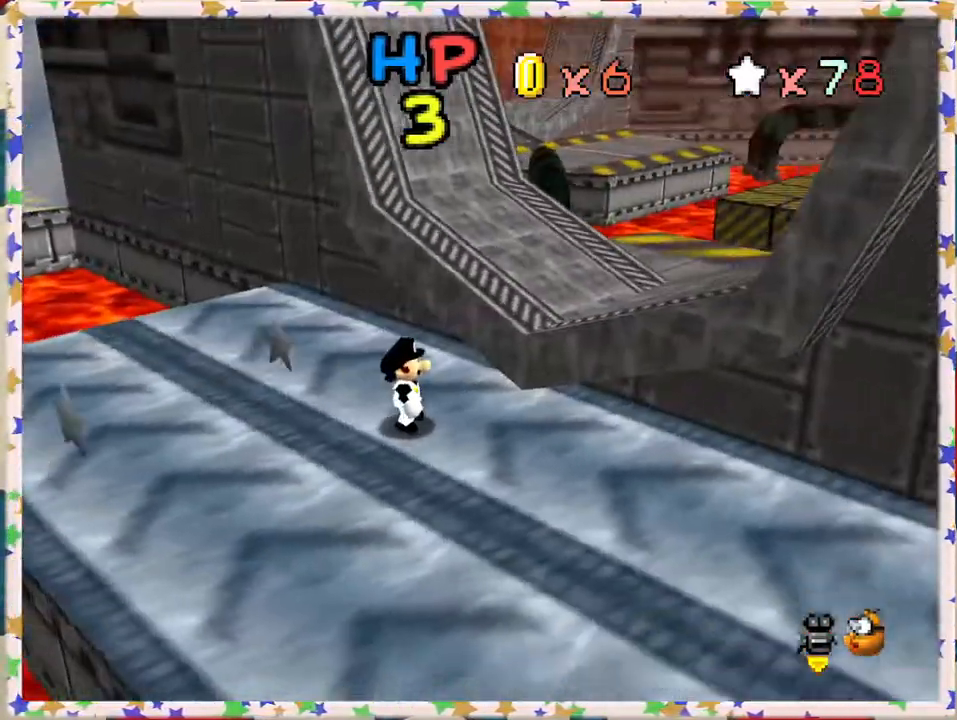
{"buttons": [], "left_stick": "up", "events": [[17, "C_LEFT", "down"], [17, "left_stick", "down"], [150, "C_LEFT", "up"], [183, "left_stick", "center"], [250, "left_stick", "up-right"], [417, "left_stick", "up"]]}
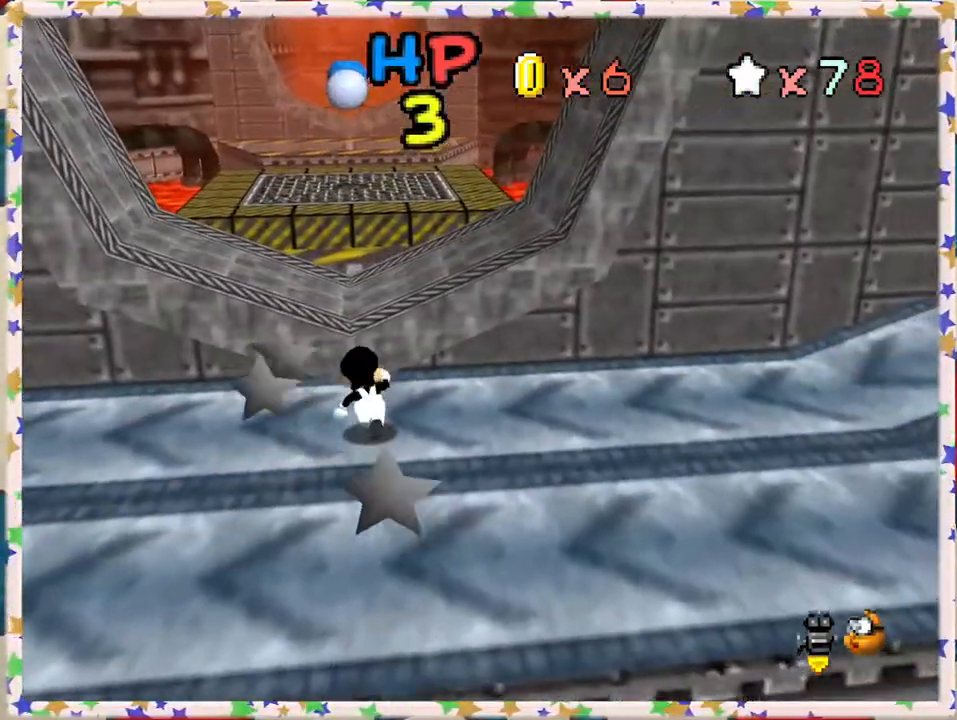
{"buttons": [], "left_stick": "up", "events": [[100, "A", "down"], [400, "A", "up"]]}
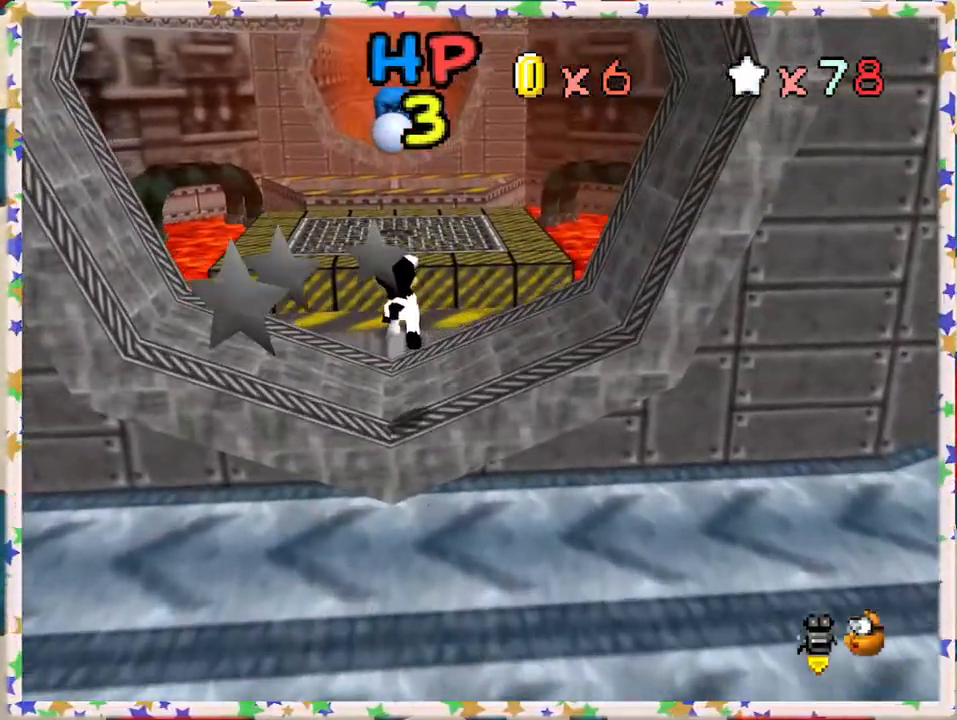
{"buttons": [], "left_stick": "center", "events": [[67, "C_LEFT", "down"], [117, "left_stick", "center"], [217, "C_LEFT", "up"], [383, "C_LEFT", "down"], [500, "C_LEFT", "up"]]}
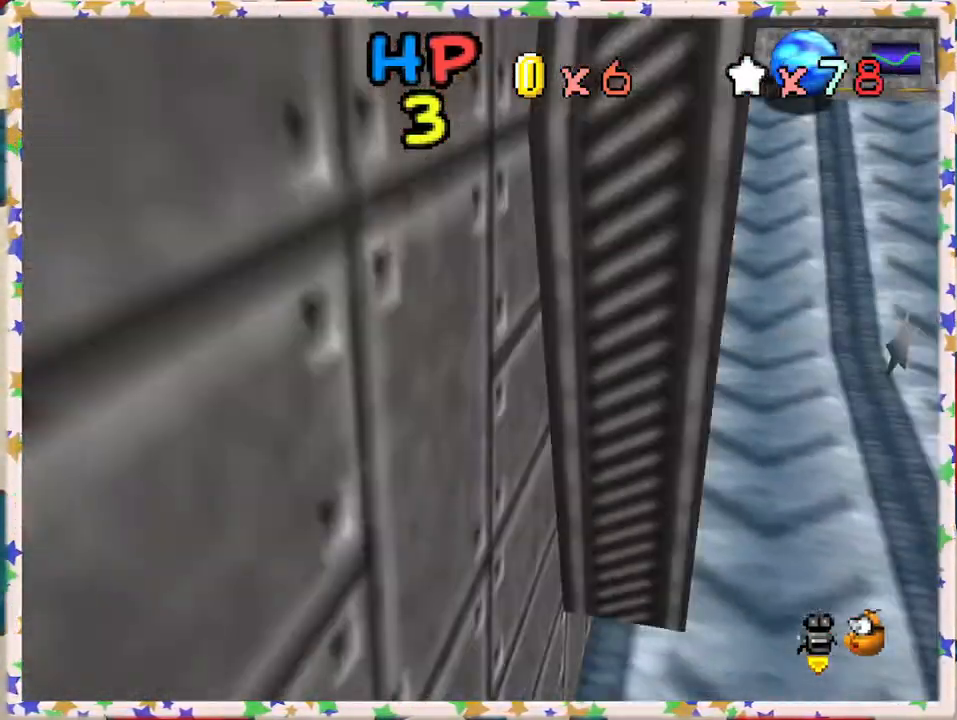
{"buttons": [], "left_stick": "left", "events": [[150, "left_stick", "left"], [350, "C_RIGHT", "down"], [467, "C_RIGHT", "up"]]}
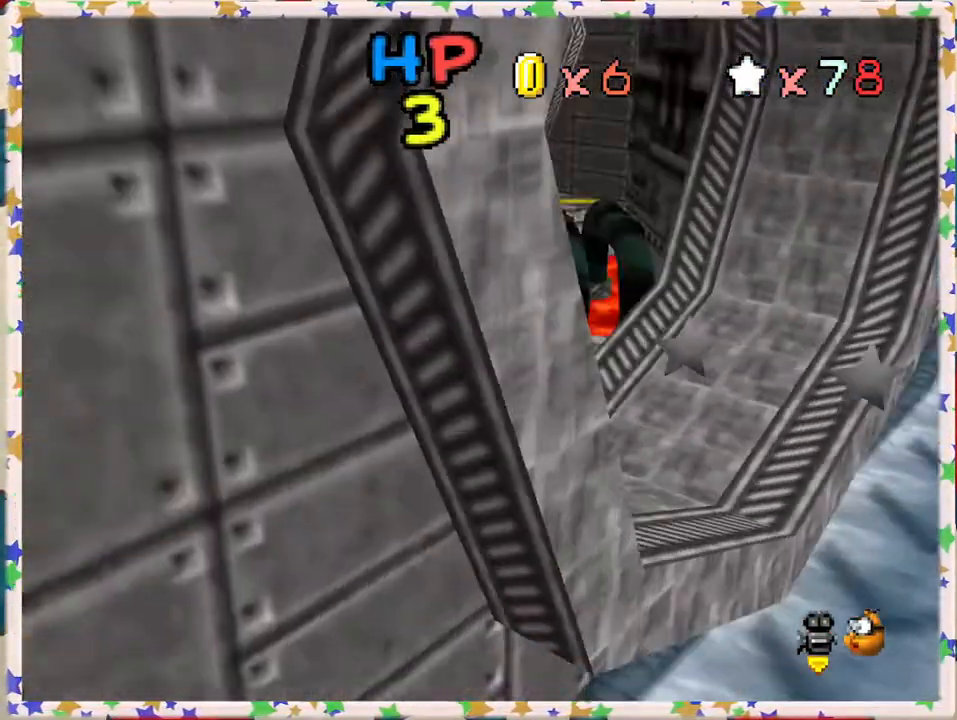
{"buttons": [], "left_stick": "up", "events": [[33, "left_stick", "up-left"], [100, "A", "down"], [167, "left_stick", "center"], [200, "A", "up"], [317, "left_stick", "up"], [417, "C_RIGHT", "down"], [500, "C_RIGHT", "up"]]}
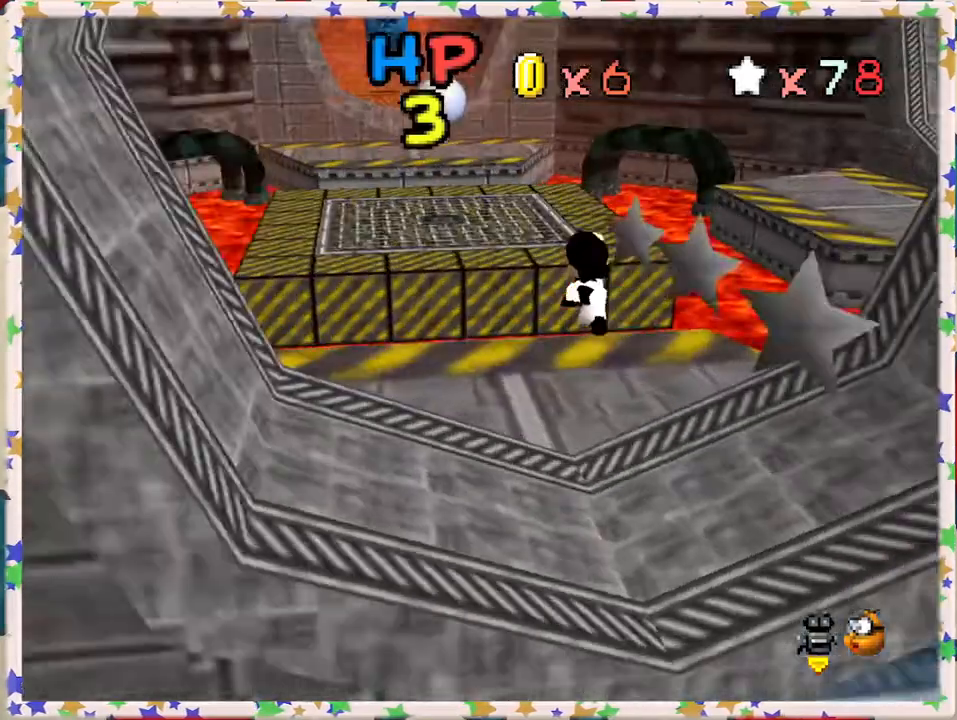
{"buttons": [], "left_stick": "up", "events": [[133, "left_stick", "up-right"], [350, "left_stick", "up"]]}
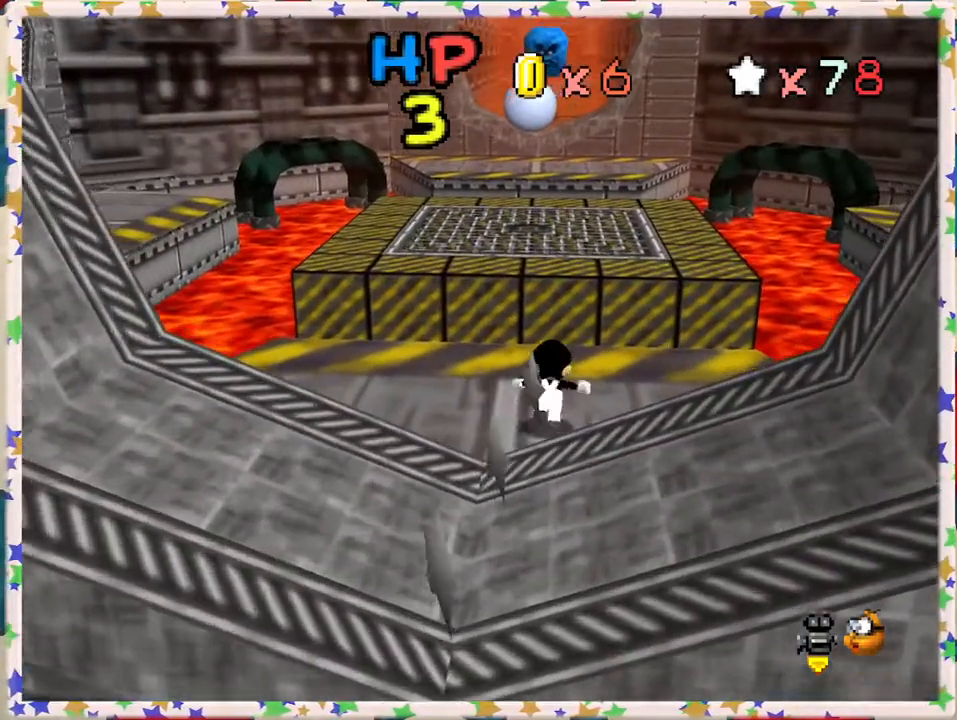
{"buttons": ["A", "Z"], "left_stick": "up", "events": [[233, "Z", "down"], [283, "A", "down"]]}
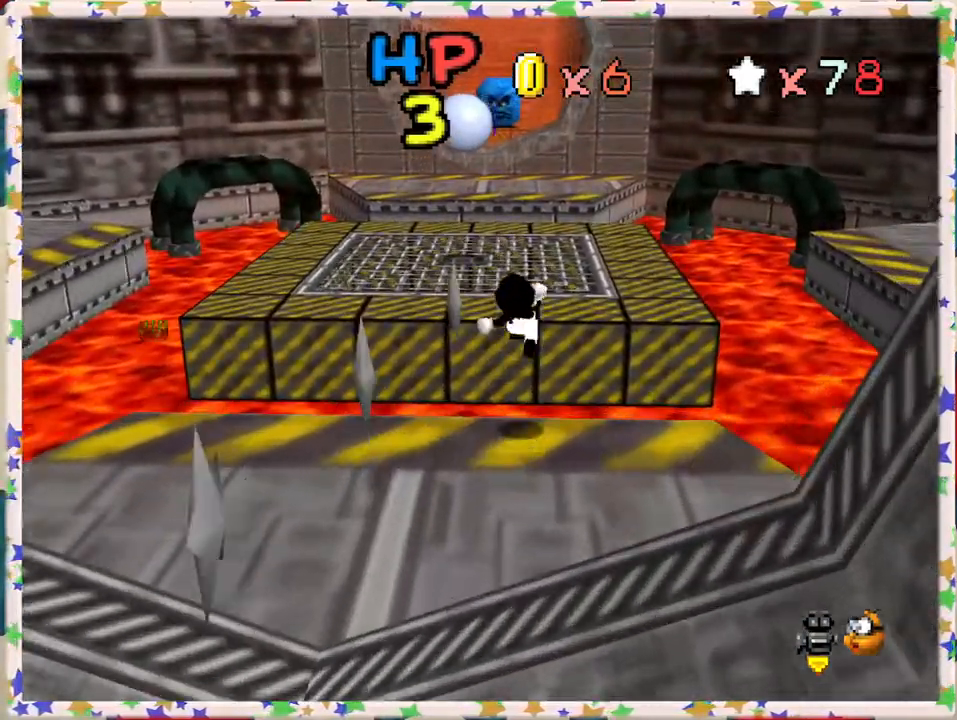
{"buttons": [], "left_stick": "center", "events": [[50, "left_stick", "up-left"], [117, "Z", "up"], [167, "A", "up"], [217, "left_stick", "left"], [383, "left_stick", "center"]]}
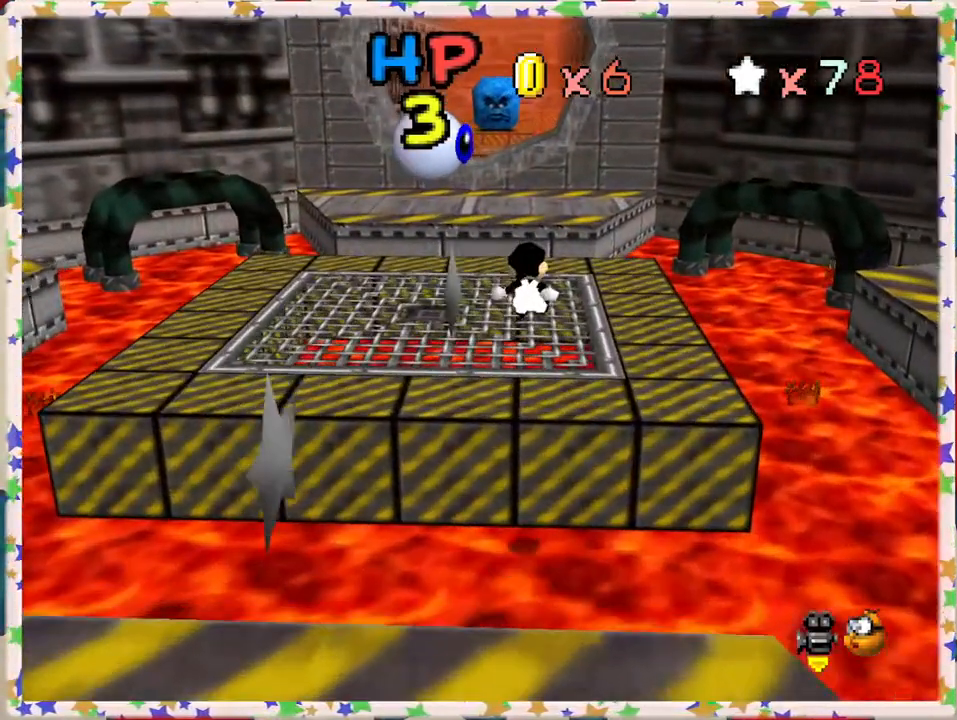
{"buttons": [], "left_stick": "up", "events": [[100, "left_stick", "up"]]}
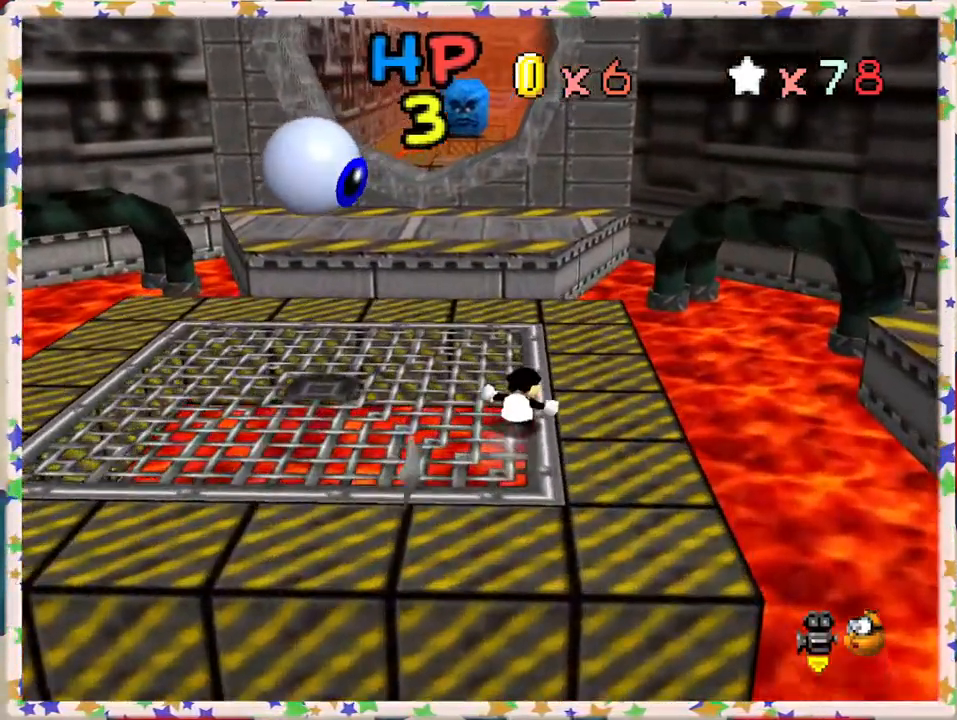
{"buttons": [], "left_stick": "up-left", "events": [[200, "left_stick", "up-left"]]}
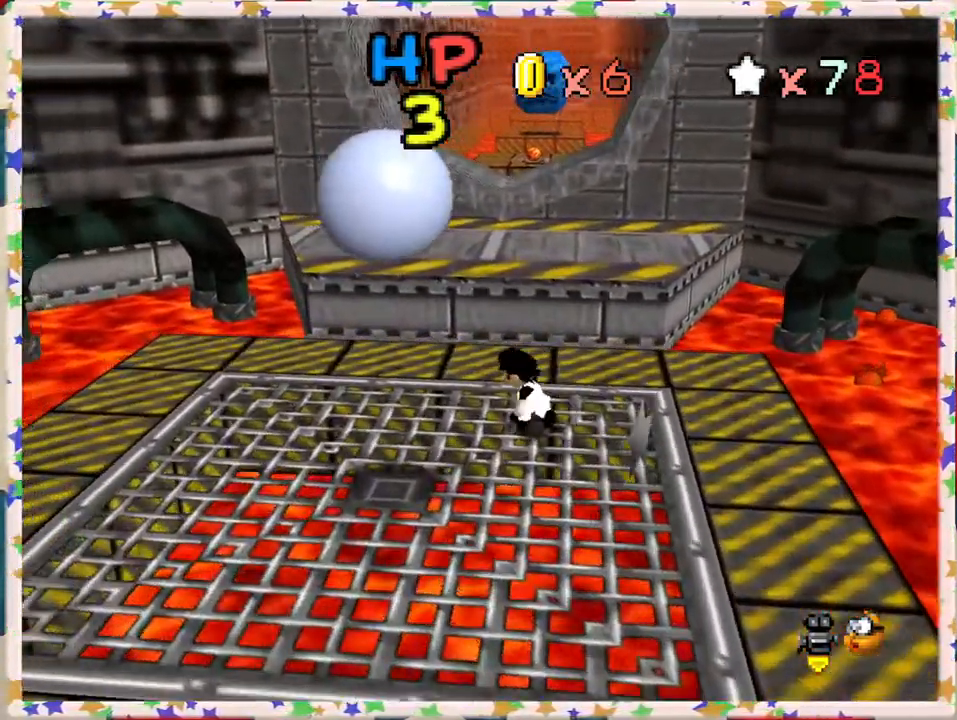
{"buttons": [], "left_stick": "down", "events": [[50, "left_stick", "left"], [300, "left_stick", "down-left"], [483, "left_stick", "down"]]}
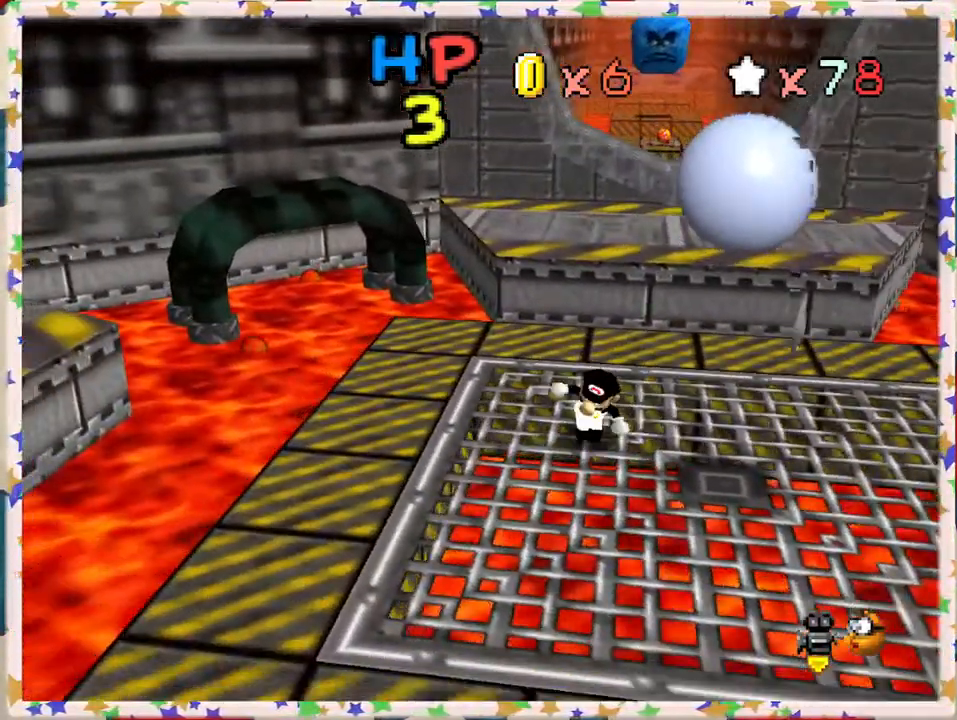
{"buttons": [], "left_stick": "right", "events": [[217, "left_stick", "down-right"], [333, "left_stick", "right"]]}
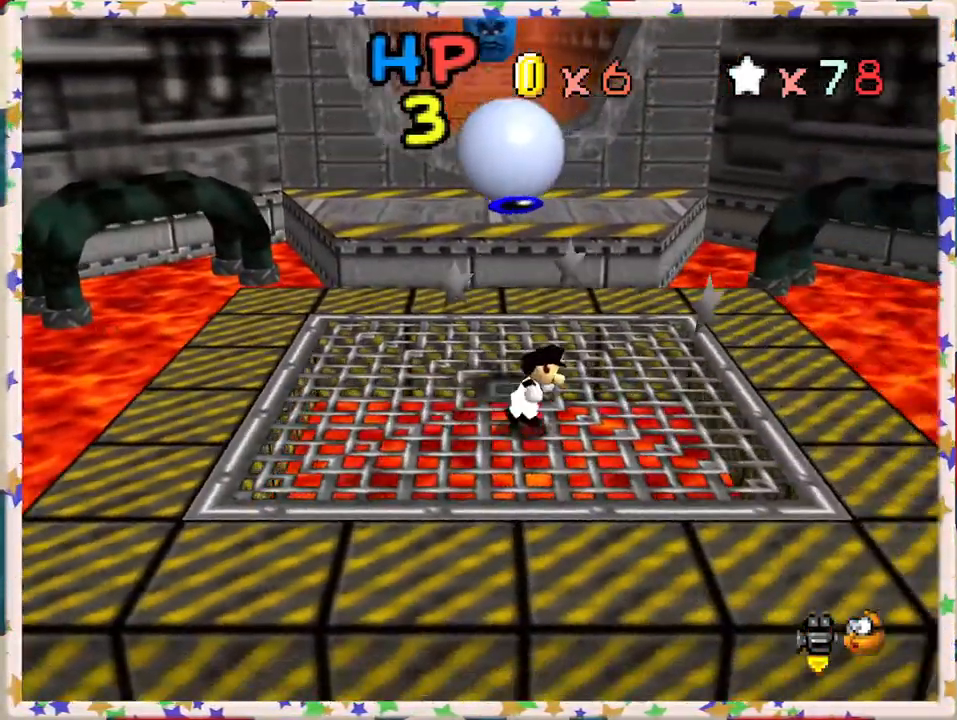
{"buttons": [], "left_stick": "up-left", "events": [[167, "left_stick", "up"], [433, "left_stick", "up-left"]]}
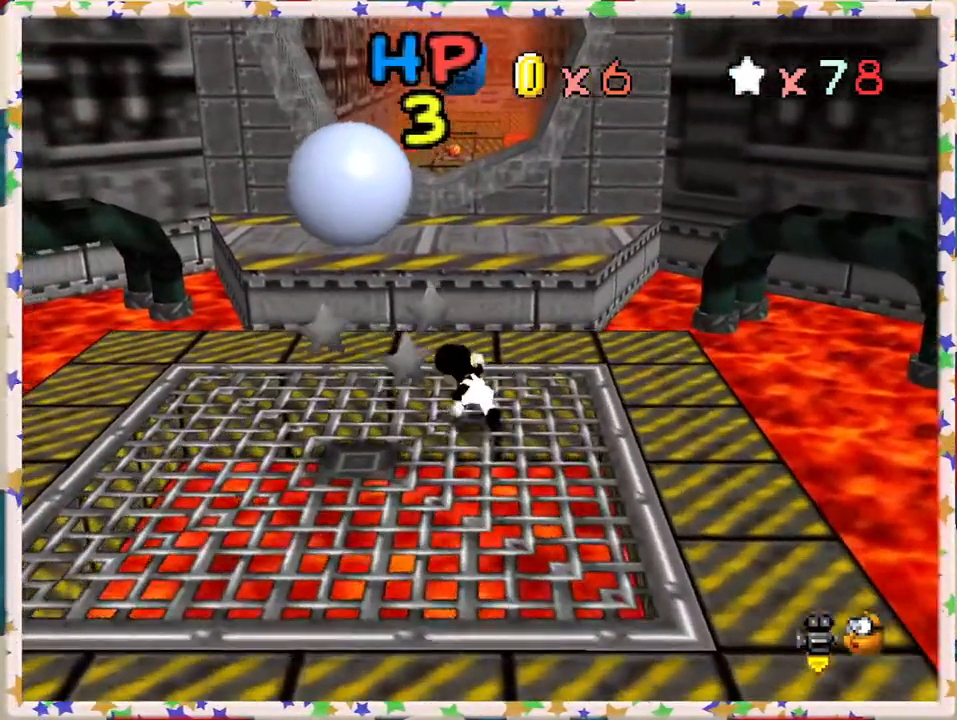
{"buttons": [], "left_stick": "down", "events": [[83, "left_stick", "left"], [267, "left_stick", "down-left"], [433, "left_stick", "down"]]}
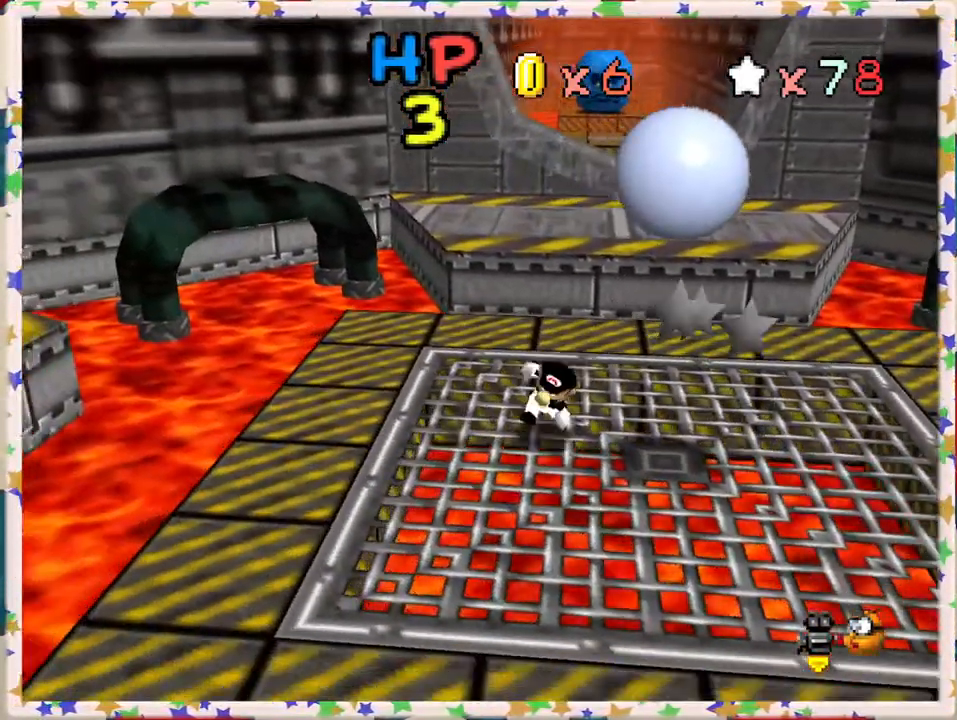
{"buttons": [], "left_stick": "center", "events": [[233, "left_stick", "right"], [500, "left_stick", "center"]]}
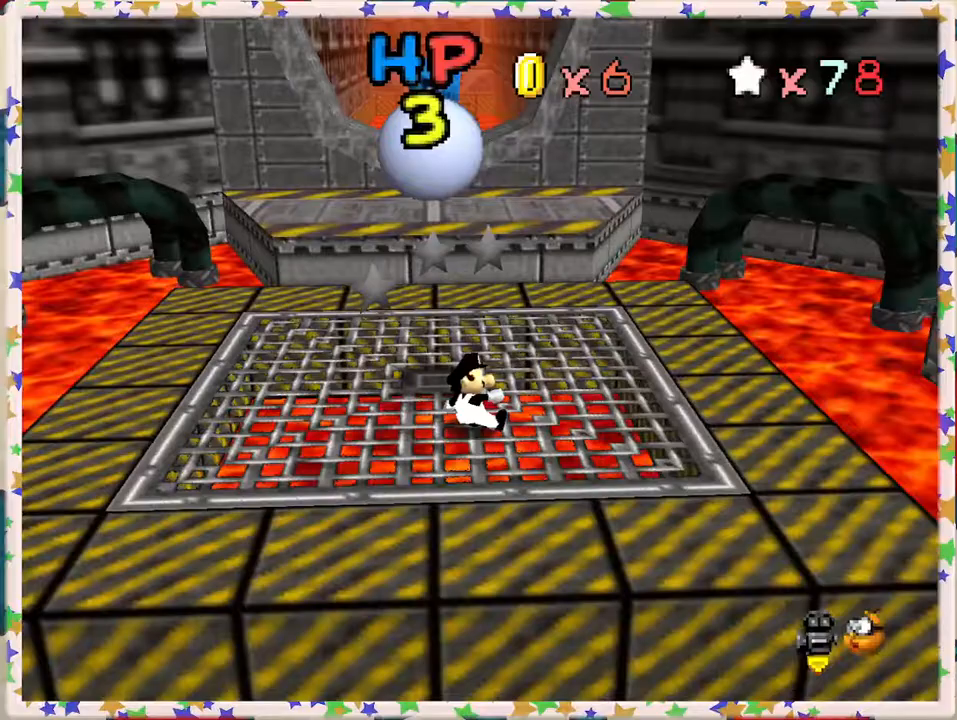
{"buttons": [], "left_stick": "center", "events": [[33, "C_RIGHT", "down"], [183, "C_RIGHT", "up"], [233, "C_RIGHT", "down"], [367, "C_RIGHT", "up"]]}
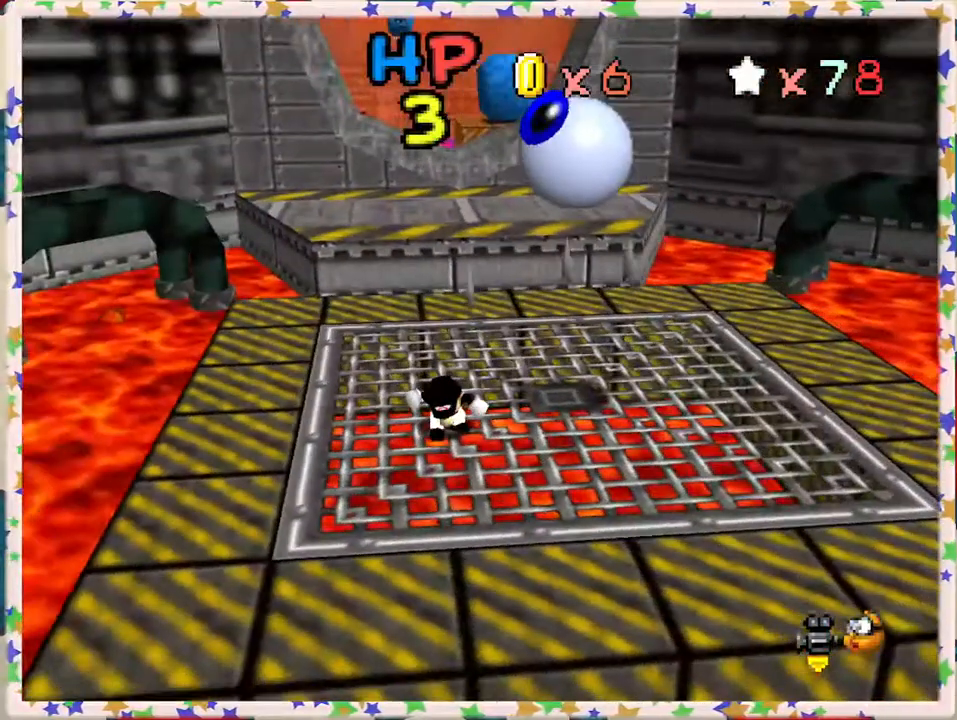
{"buttons": ["C_RIGHT"], "left_stick": "right", "events": [[317, "left_stick", "down-right"], [450, "C_RIGHT", "down"], [450, "left_stick", "right"]]}
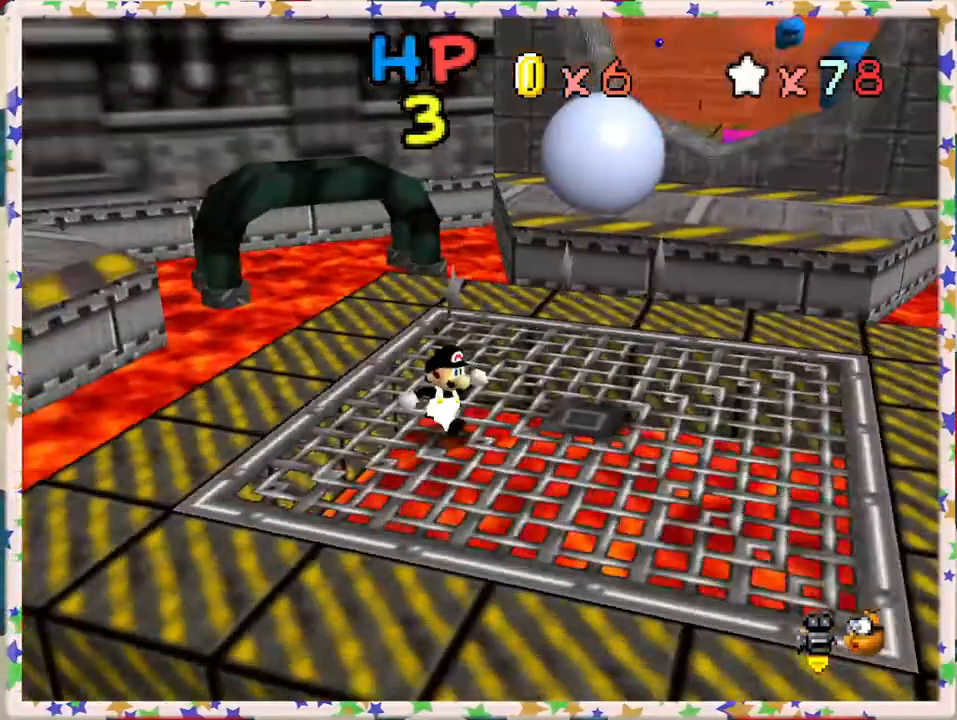
{"buttons": [], "left_stick": "center", "events": [[83, "C_RIGHT", "up"], [400, "left_stick", "center"]]}
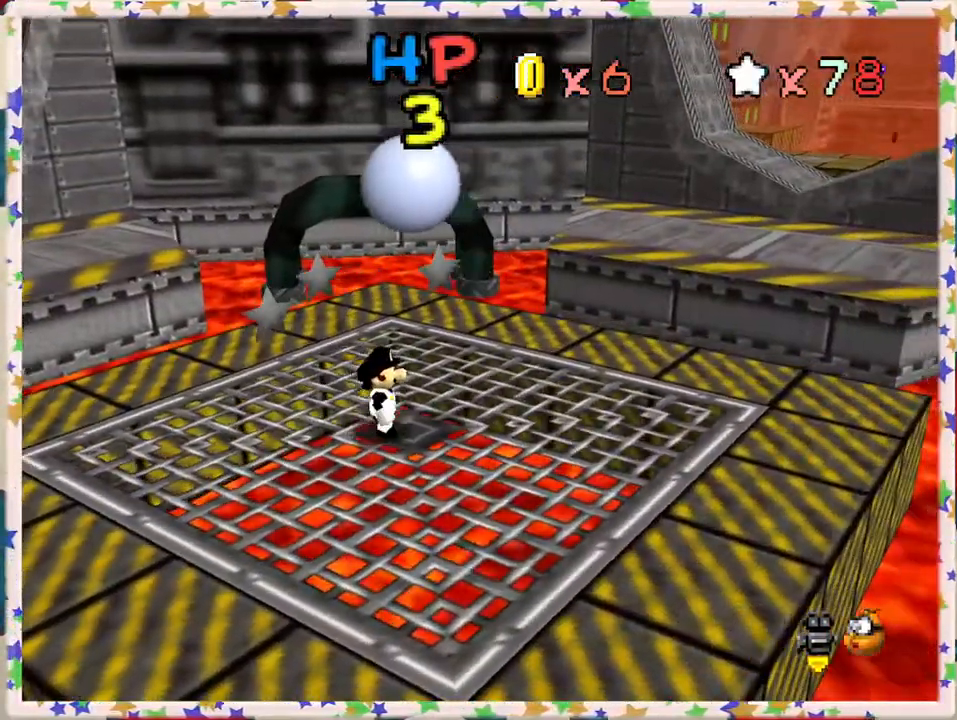
{"buttons": [], "left_stick": "center", "events": []}
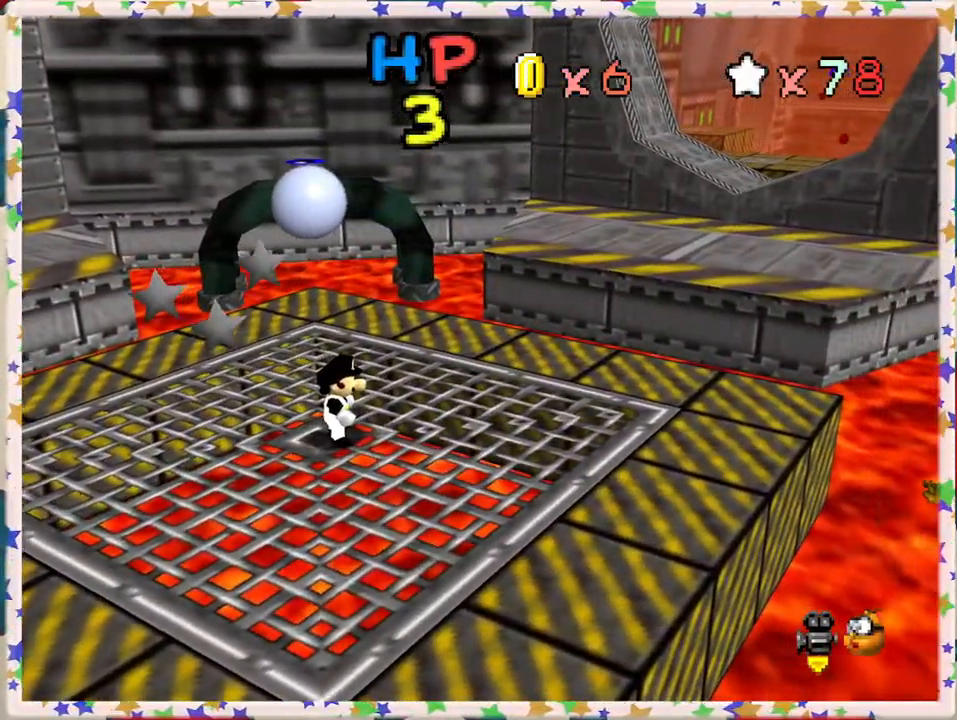
{"buttons": [], "left_stick": "left", "events": [[383, "A", "down"], [450, "A", "up"], [467, "left_stick", "left"]]}
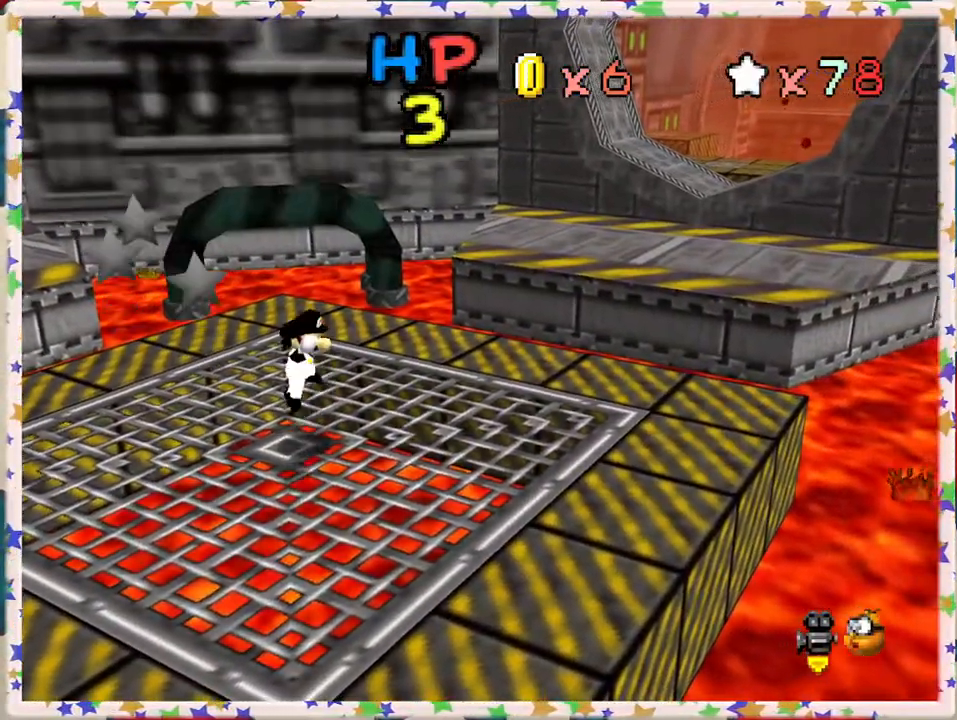
{"buttons": ["A"], "left_stick": "center", "events": [[50, "left_stick", "center"], [233, "left_stick", "left"], [383, "left_stick", "center"], [450, "A", "down"], [450, "left_stick", "up"], [500, "left_stick", "center"]]}